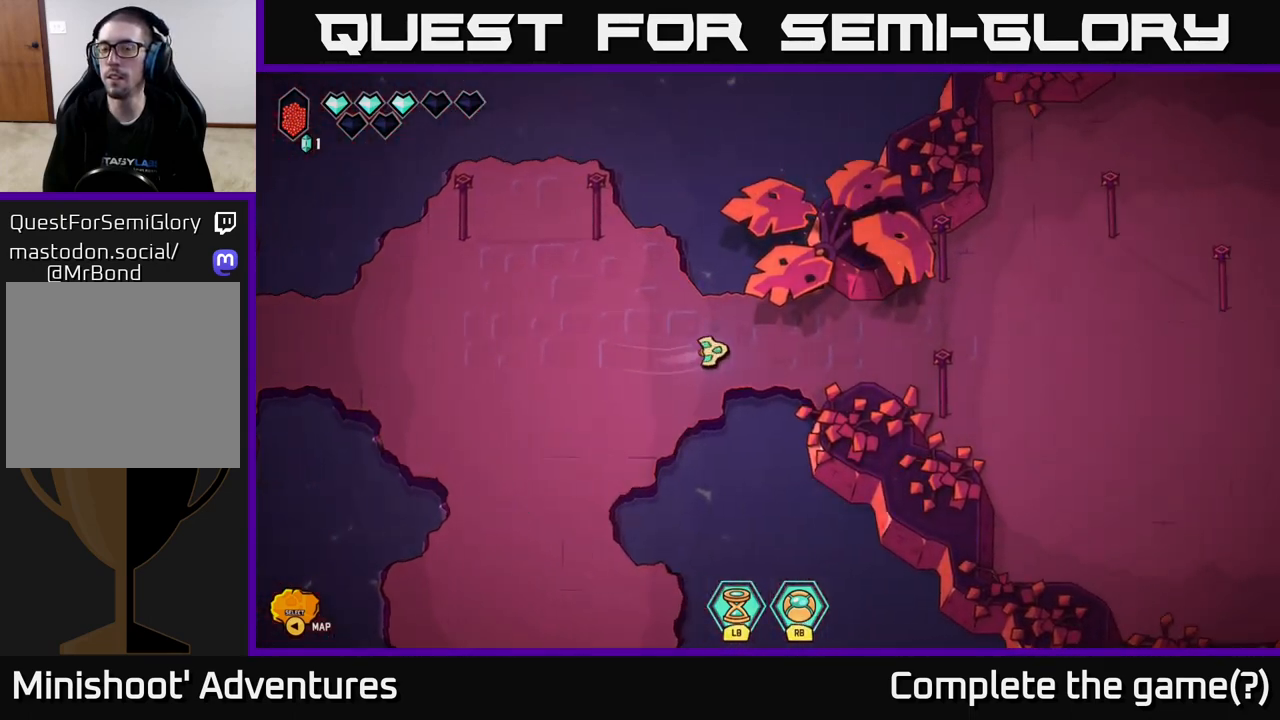
Gameplay with a controller (Xbox layout); each line is a JSON object with the inputs held at the frame after it. "events" lists button and stick changes between this image and that frame as [ms after this image, input, new state], when the widget could be followed in between.
{"buttons": [], "left_stick": "right", "right_stick": "center", "events": [[67, "L2", "down"], [417, "L2", "up"]]}
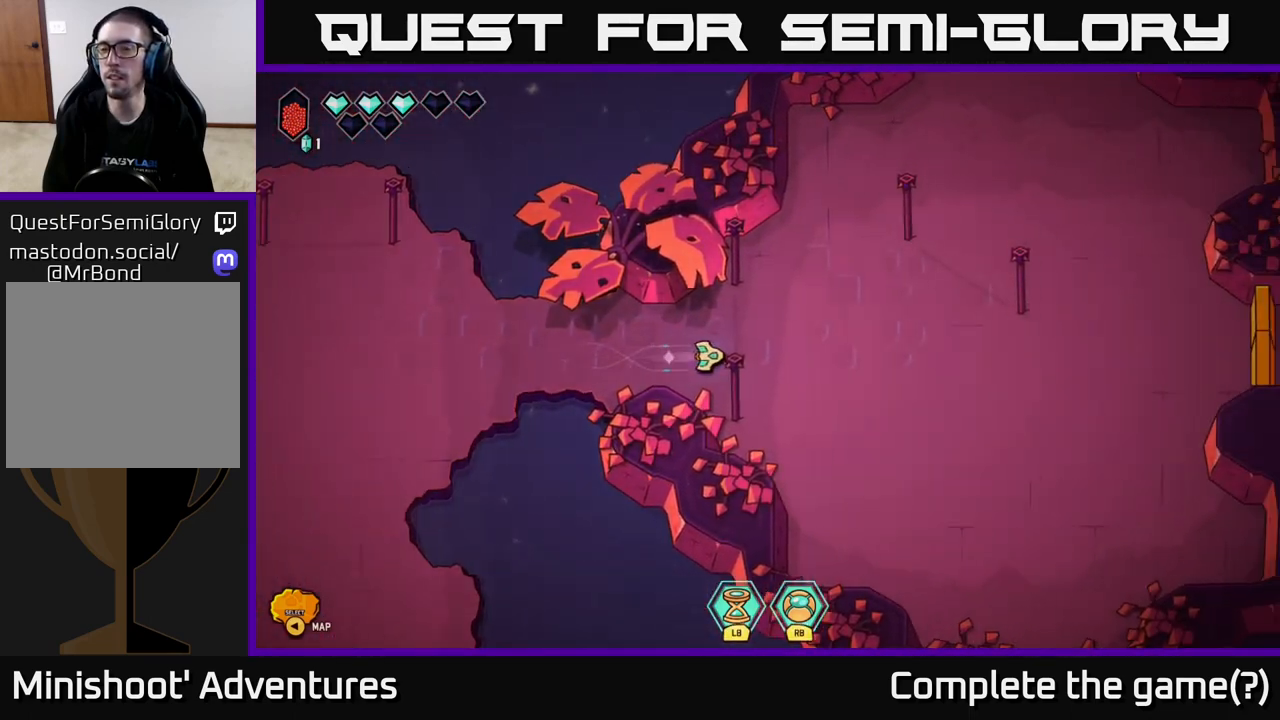
{"buttons": [], "left_stick": "down-right", "right_stick": "center", "events": [[250, "left_stick", "down-right"]]}
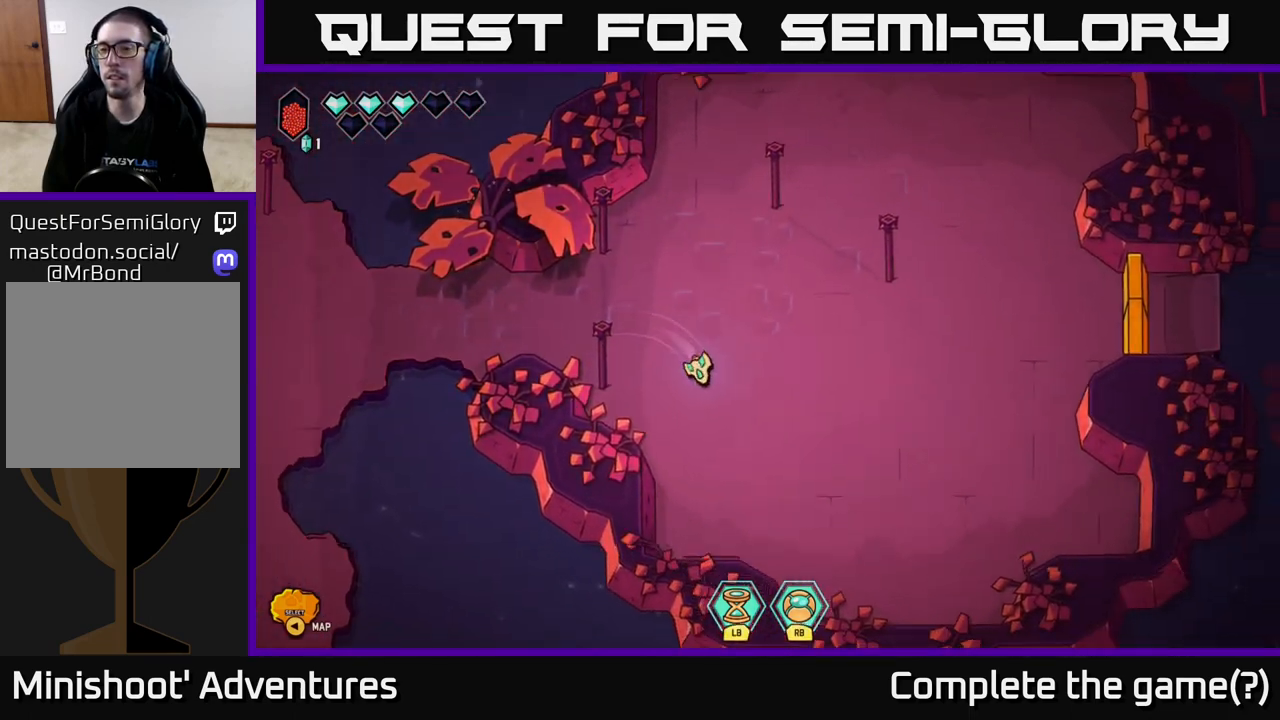
{"buttons": ["L2"], "left_stick": "down-right", "right_stick": "center", "events": [[100, "L2", "down"]]}
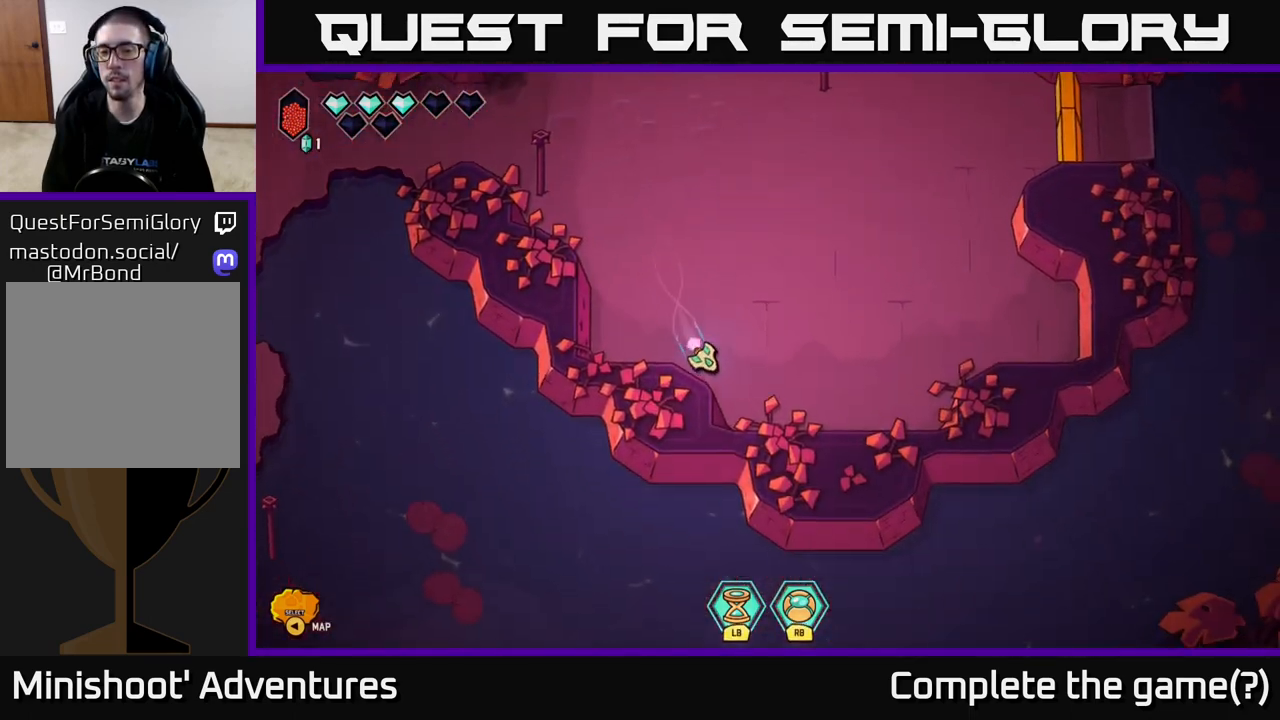
{"buttons": ["L2"], "left_stick": "up-right", "right_stick": "center", "events": [[17, "L2", "up"], [133, "left_stick", "up-right"], [233, "L2", "down"]]}
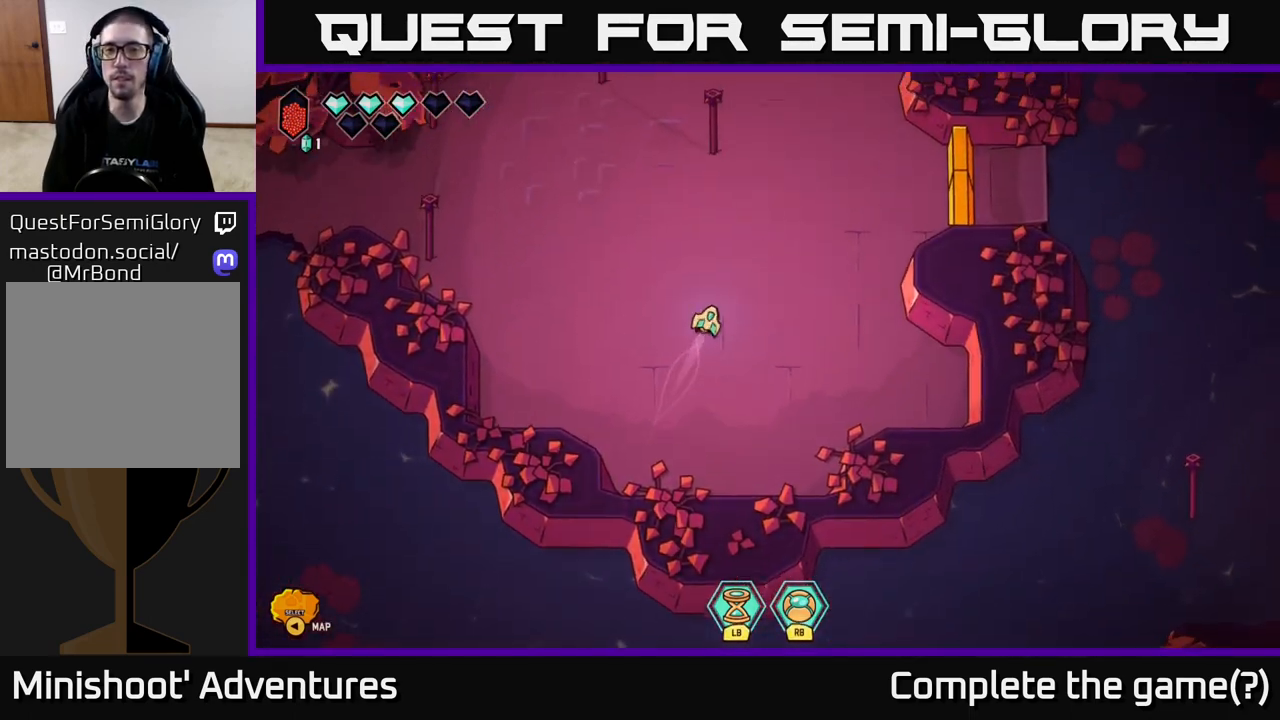
{"buttons": ["L2"], "left_stick": "up-left", "right_stick": "center", "events": [[350, "left_stick", "up"], [467, "left_stick", "up-left"]]}
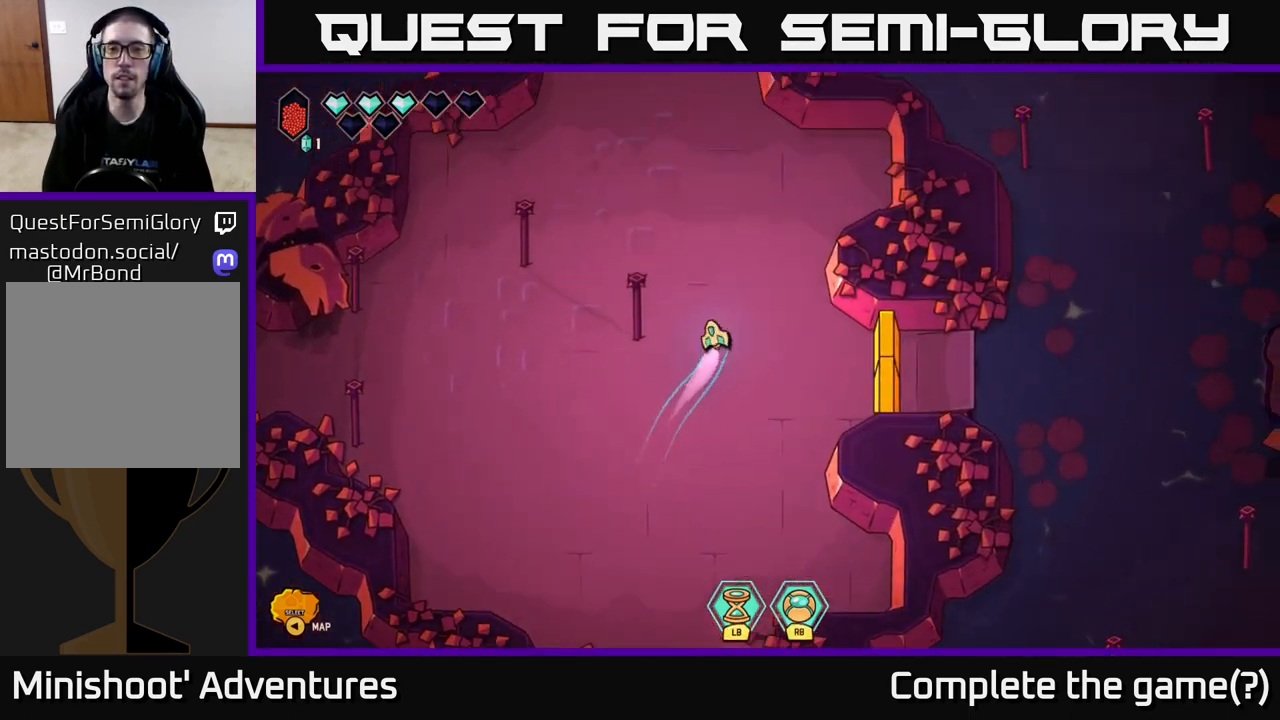
{"buttons": [], "left_stick": "center", "right_stick": "center", "events": [[417, "L2", "up"], [467, "left_stick", "center"]]}
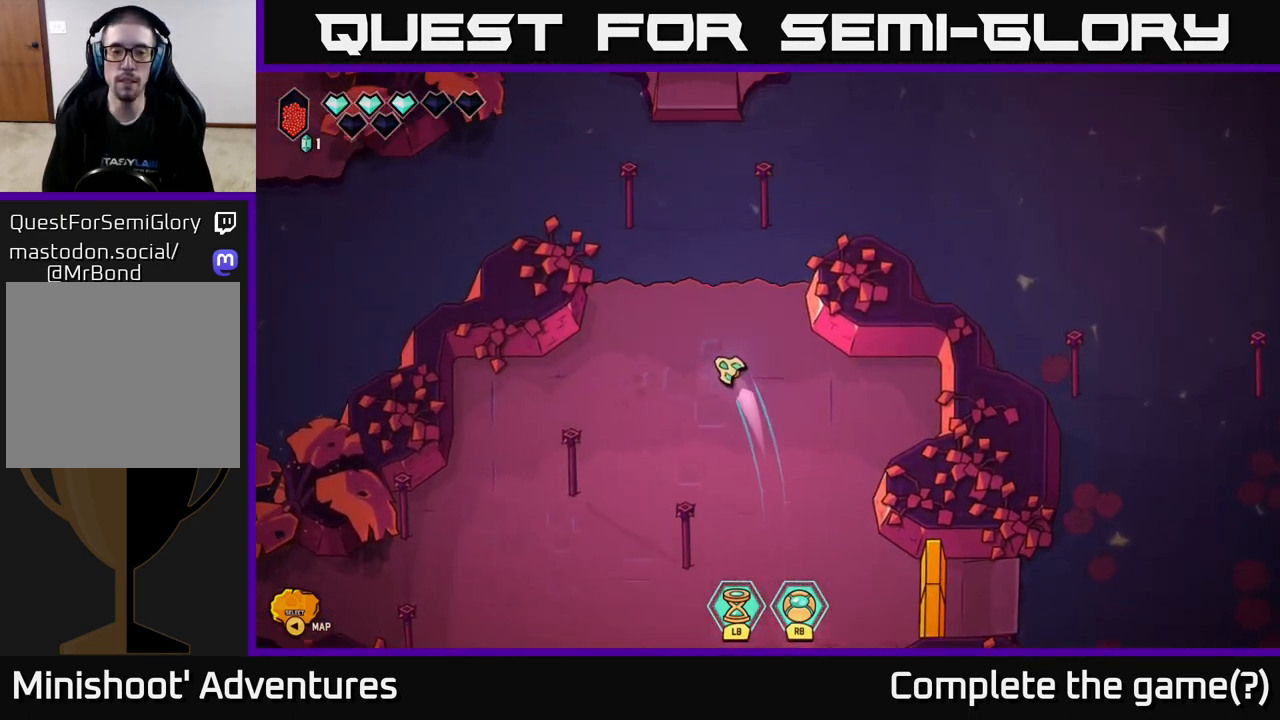
{"buttons": [], "left_stick": "center", "right_stick": "up", "events": [[333, "left_stick", "up"], [350, "right_stick", "up"], [483, "left_stick", "center"]]}
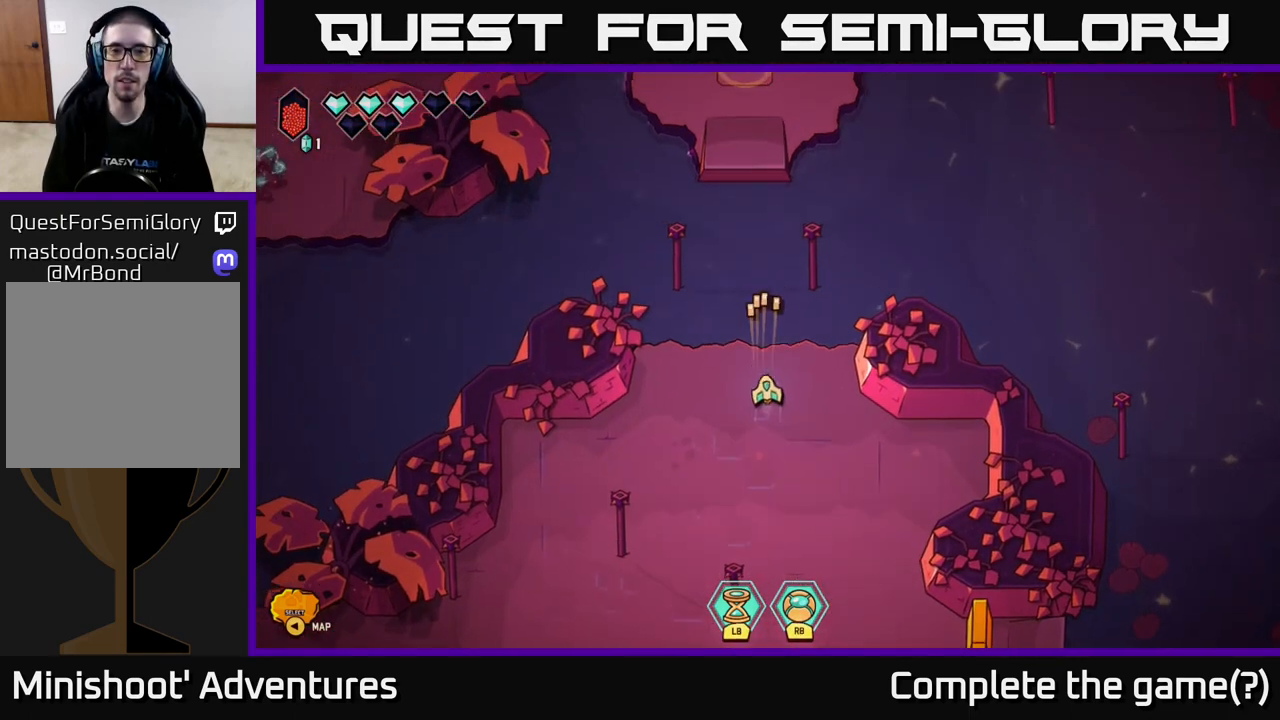
{"buttons": [], "left_stick": "center", "right_stick": "up", "events": []}
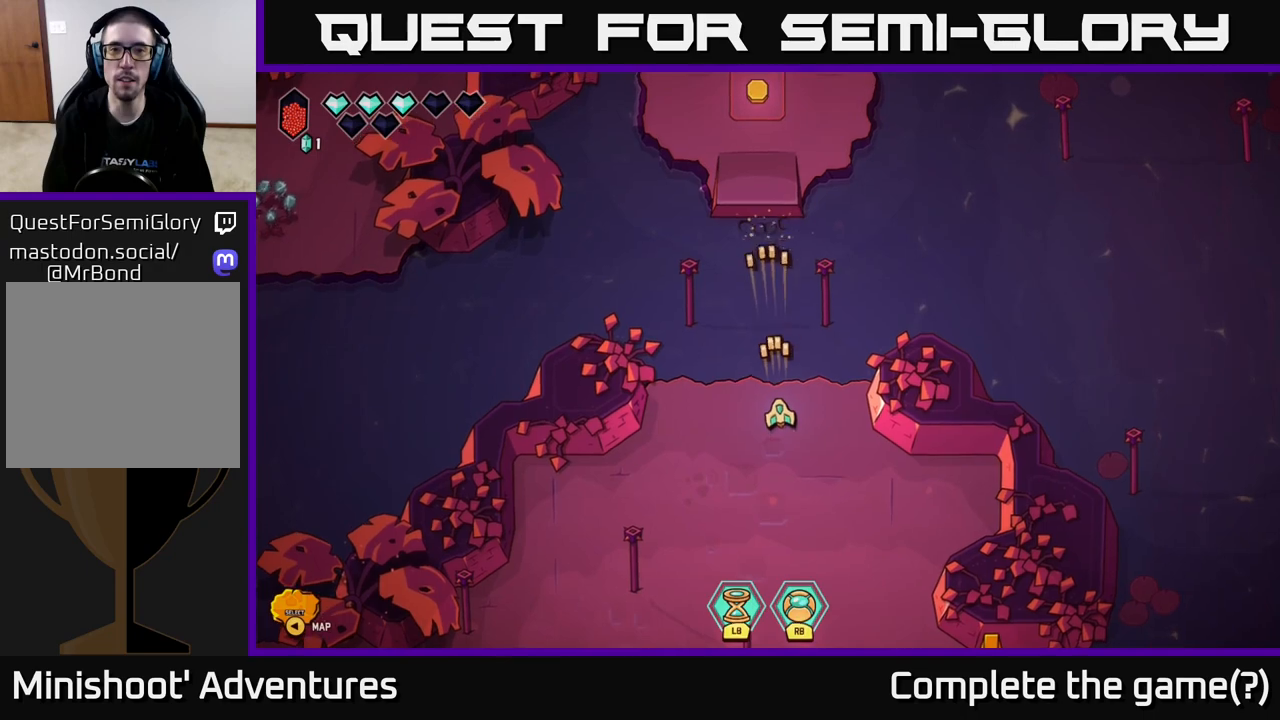
{"buttons": [], "left_stick": "down-left", "right_stick": "down-left", "events": [[217, "right_stick", "center"], [233, "left_stick", "down-left"], [317, "right_stick", "down-left"]]}
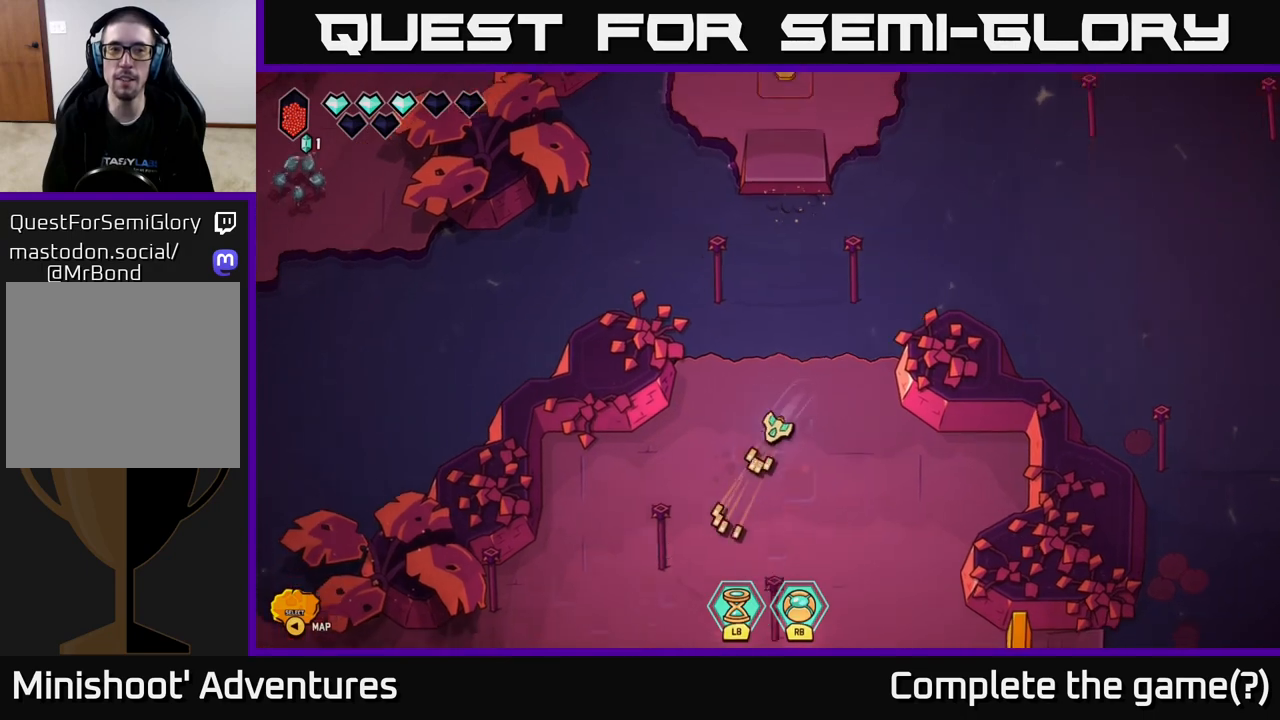
{"buttons": [], "left_stick": "down-right", "right_stick": "down-right", "events": [[17, "left_stick", "down"], [233, "right_stick", "down"], [267, "left_stick", "down-right"], [350, "right_stick", "down-right"]]}
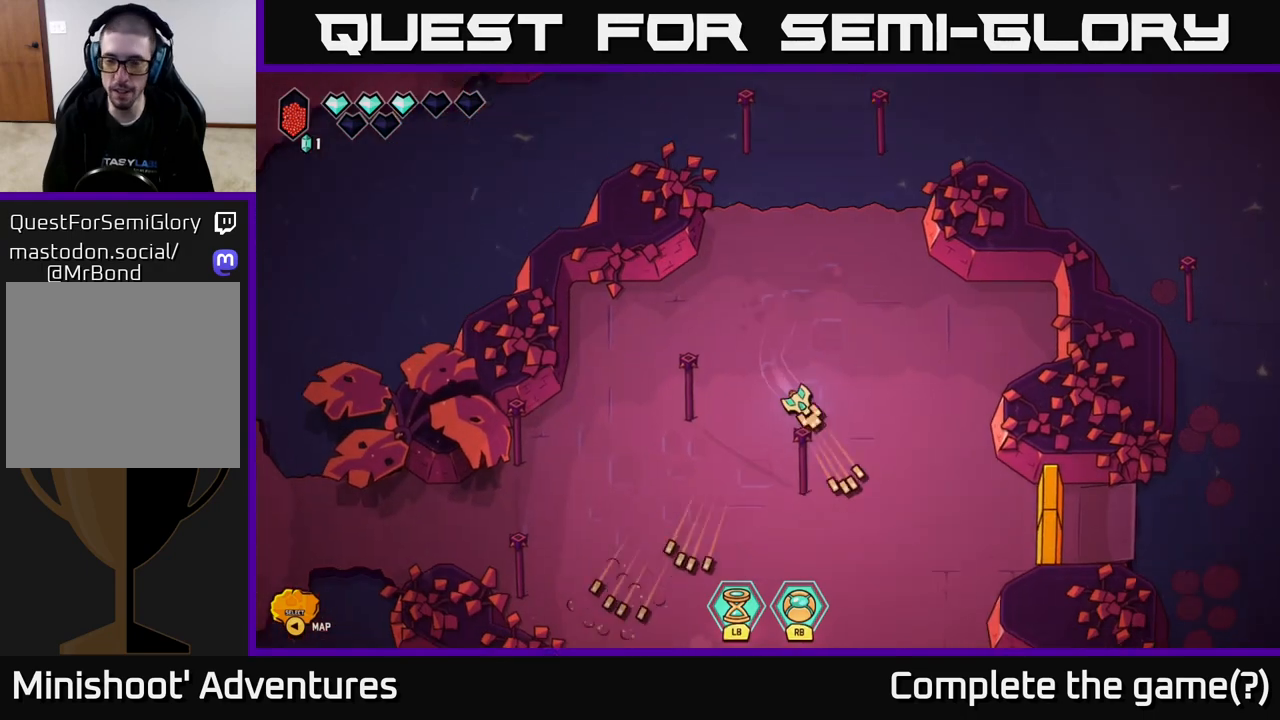
{"buttons": [], "left_stick": "down", "right_stick": "down-right", "events": [[300, "right_stick", "right"], [467, "left_stick", "down"], [500, "right_stick", "down-right"]]}
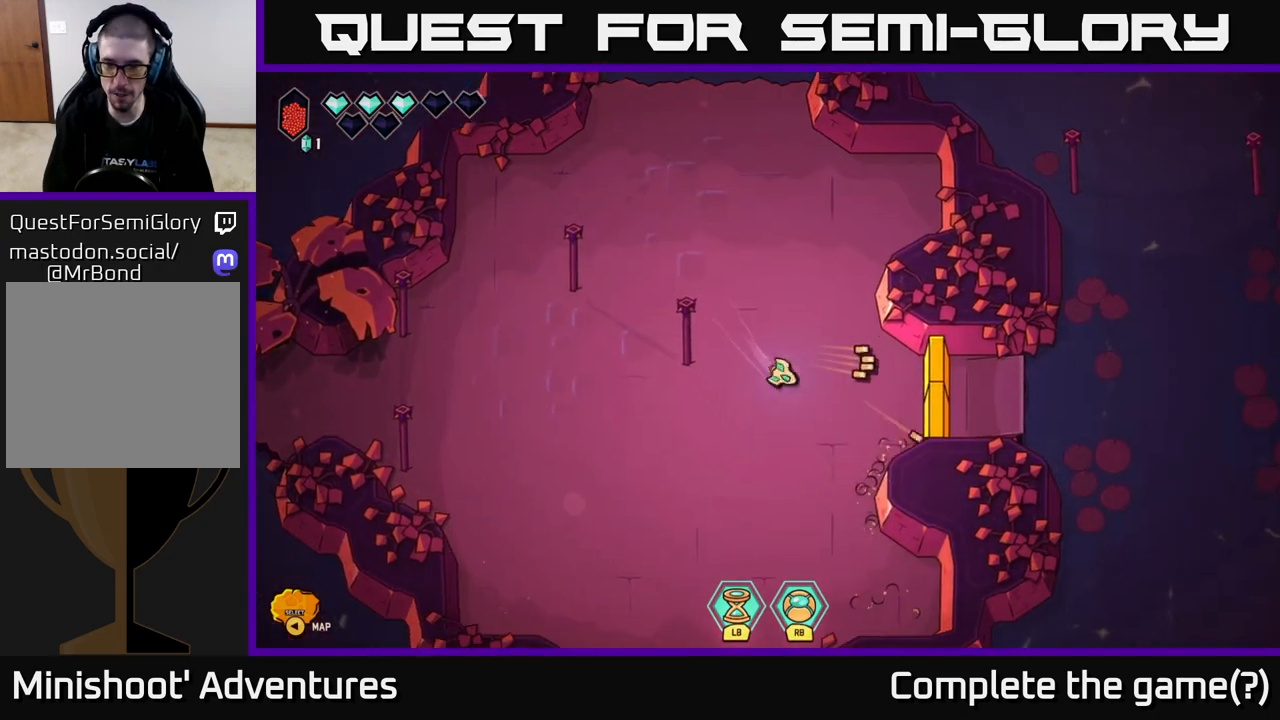
{"buttons": [], "left_stick": "down", "right_stick": "down", "events": [[17, "right_stick", "down"], [50, "left_stick", "down-left"], [217, "left_stick", "down"]]}
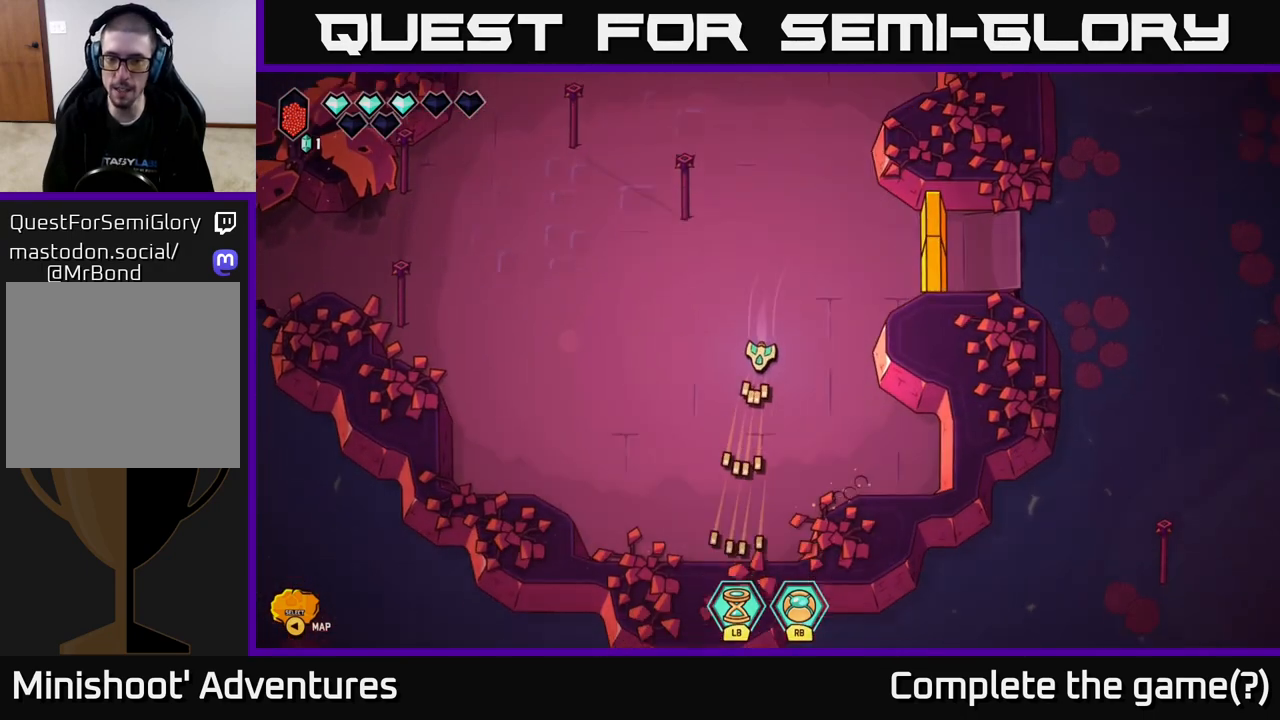
{"buttons": ["L2"], "left_stick": "up-left", "right_stick": "left", "events": [[117, "left_stick", "down-left"], [200, "right_stick", "left"], [250, "left_stick", "left"], [483, "L2", "down"], [500, "left_stick", "up-left"]]}
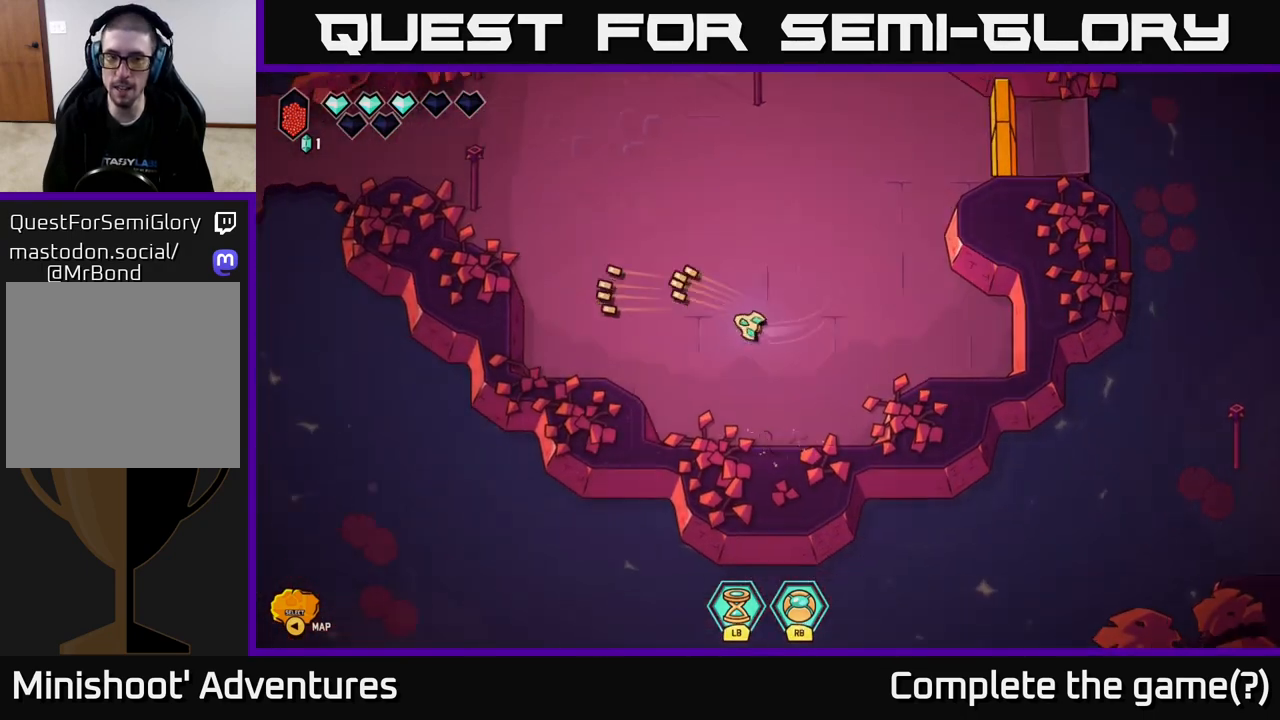
{"buttons": ["L2"], "left_stick": "up-left", "right_stick": "center", "events": [[17, "right_stick", "center"]]}
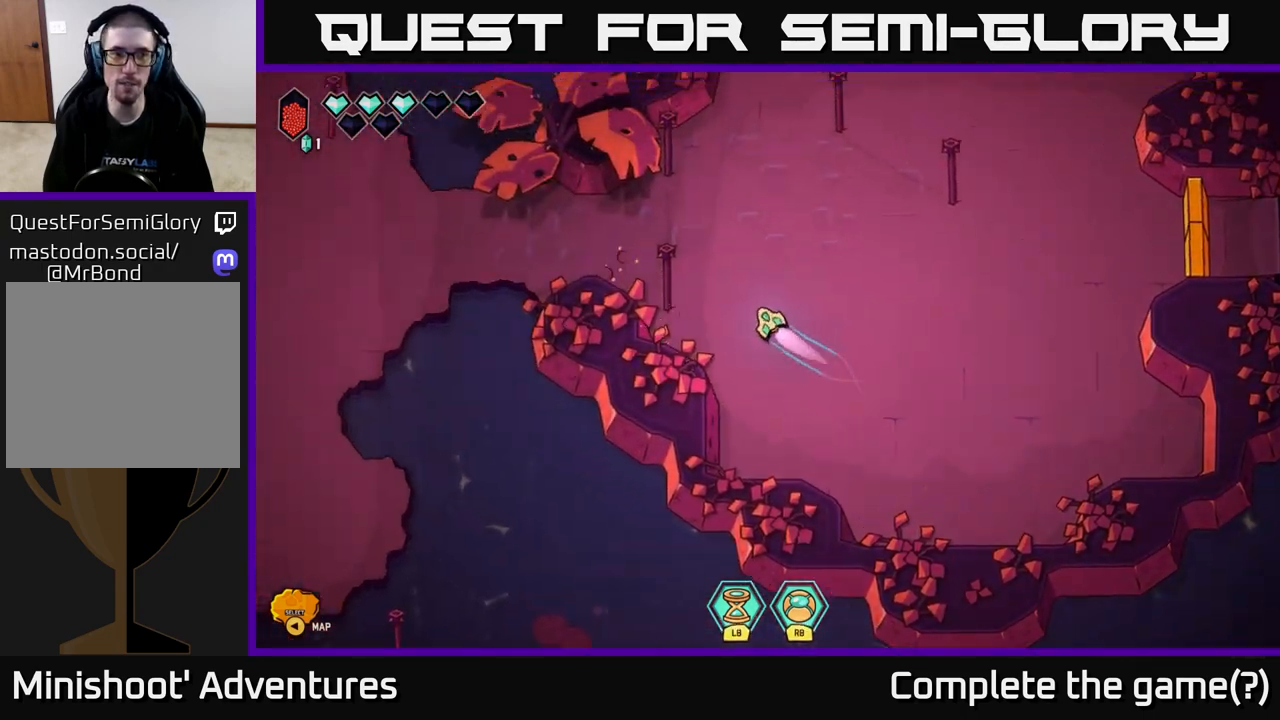
{"buttons": ["L2"], "left_stick": "left", "right_stick": "center", "events": [[133, "left_stick", "left"]]}
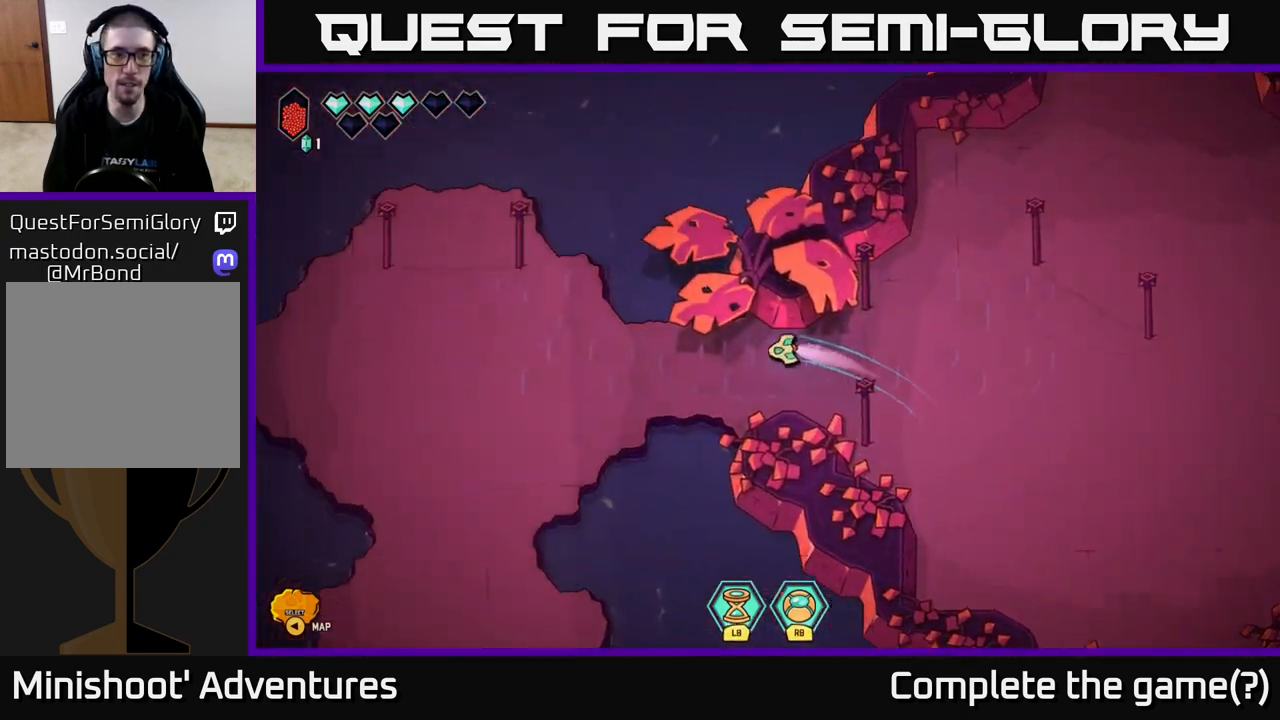
{"buttons": ["L2"], "left_stick": "left", "right_stick": "center", "events": []}
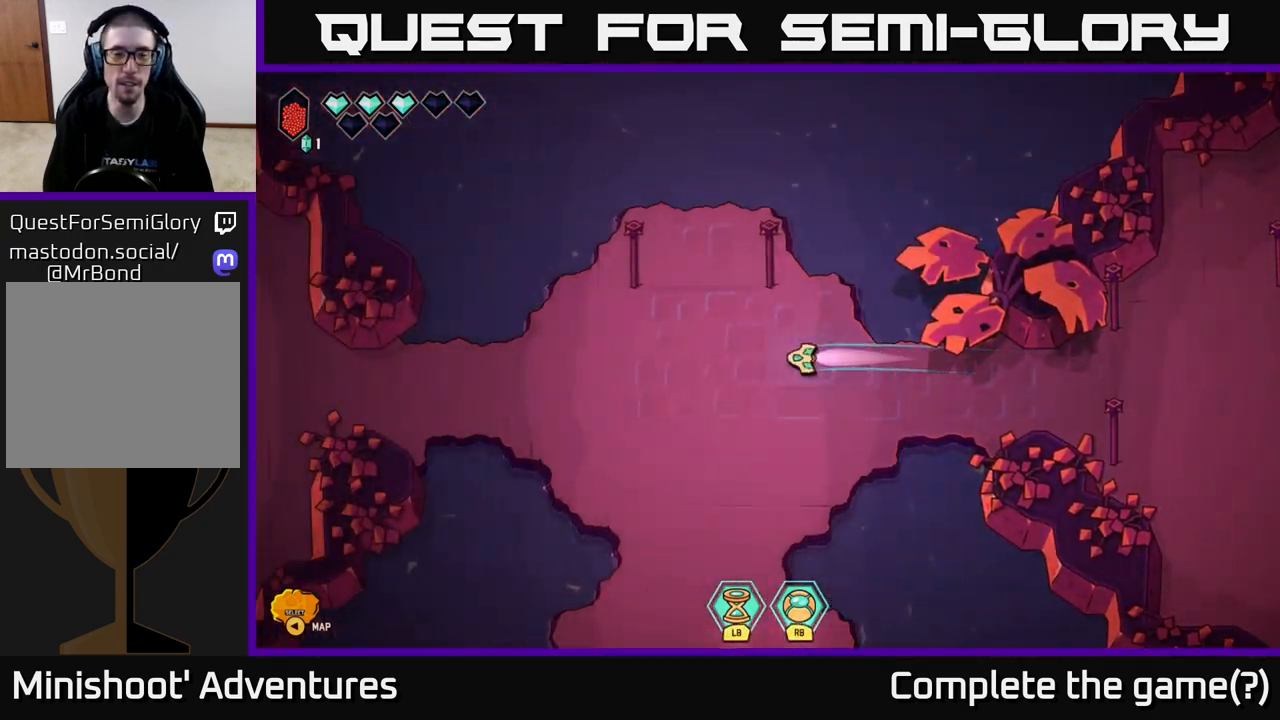
{"buttons": [], "left_stick": "up", "right_stick": "center", "events": [[100, "left_stick", "up"], [150, "L2", "up"]]}
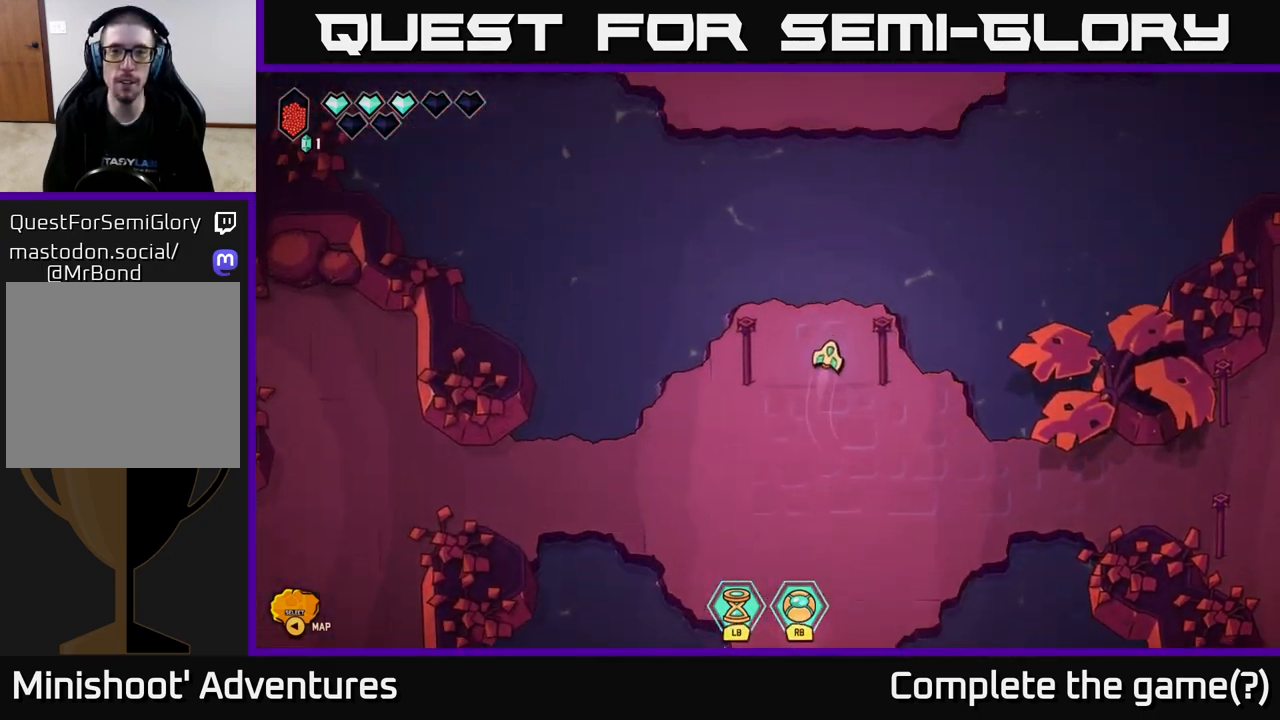
{"buttons": [], "left_stick": "down", "right_stick": "up", "events": [[117, "left_stick", "center"], [117, "right_stick", "up"], [350, "left_stick", "down"]]}
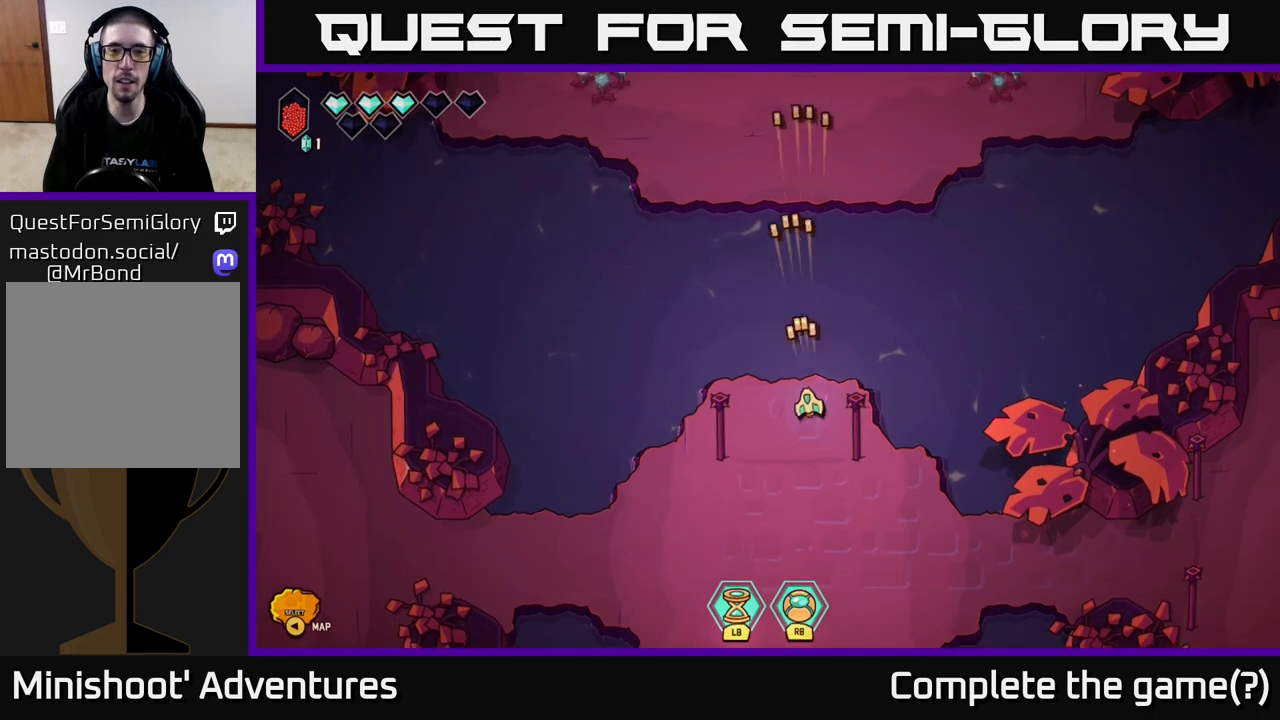
{"buttons": [], "left_stick": "up", "right_stick": "center", "events": [[83, "right_stick", "center"], [467, "left_stick", "up"]]}
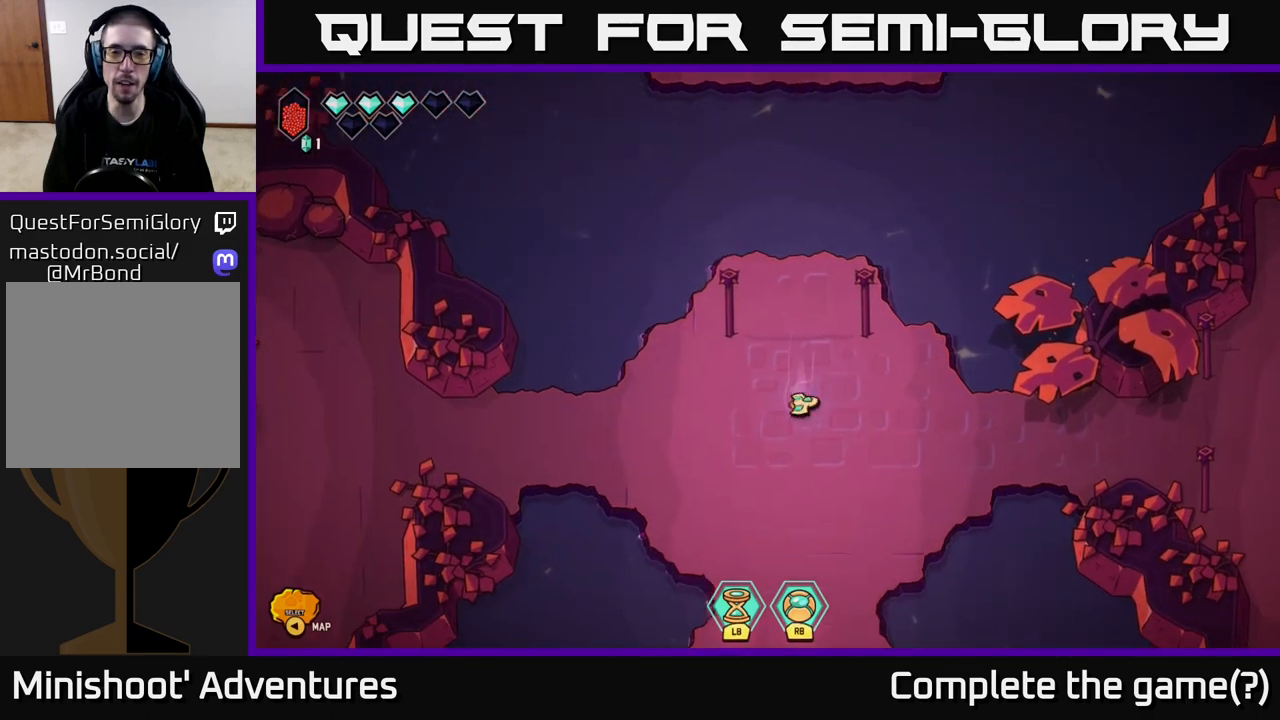
{"buttons": [], "left_stick": "up", "right_stick": "center", "events": []}
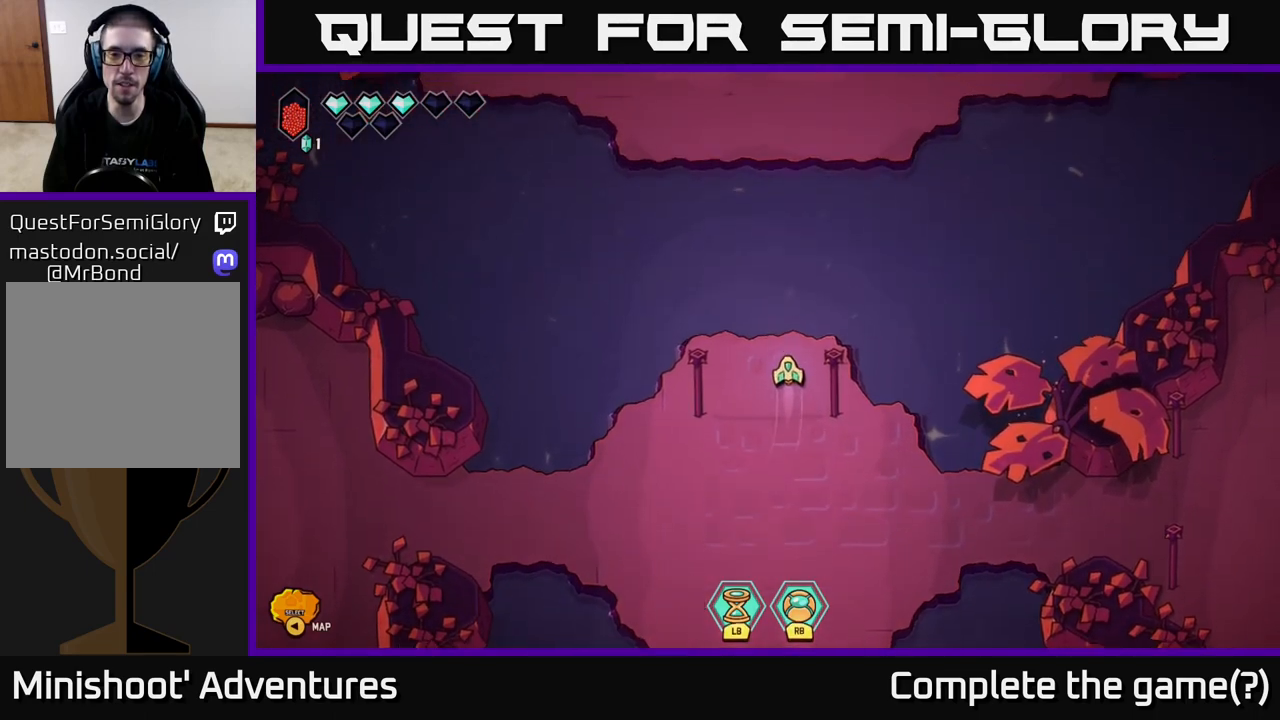
{"buttons": ["L2"], "left_stick": "up", "right_stick": "center", "events": [[167, "L2", "down"]]}
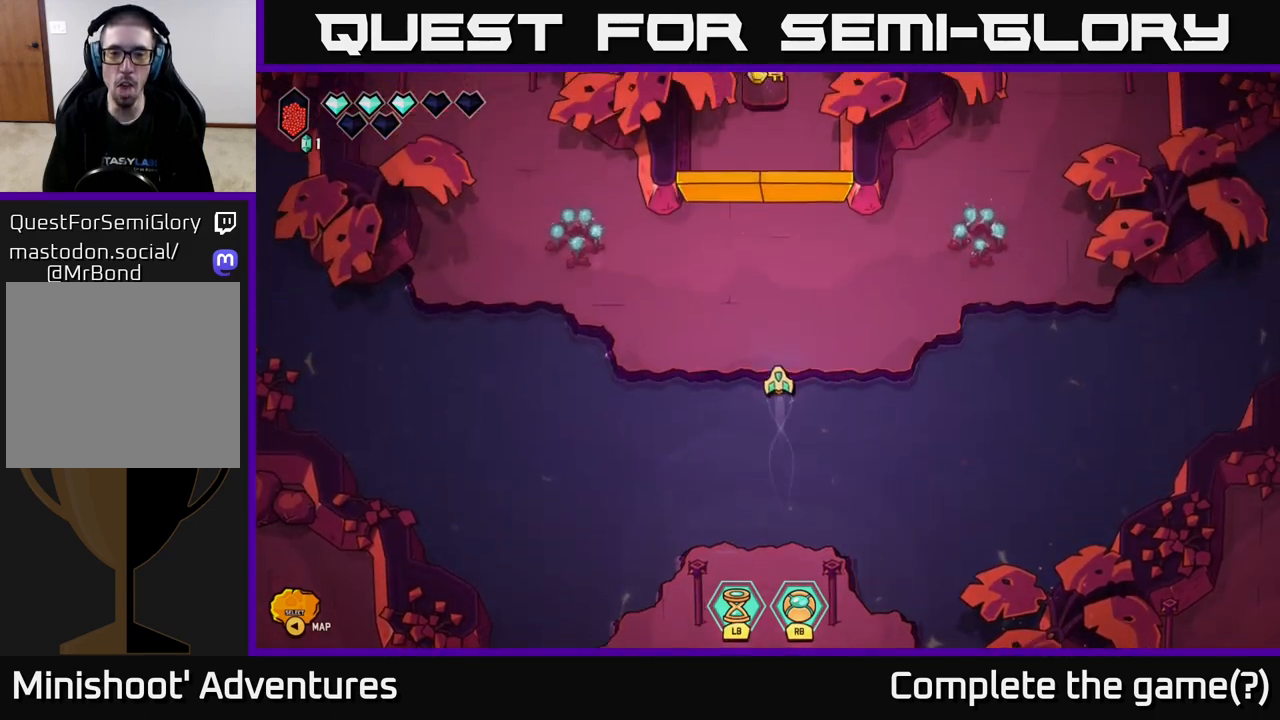
{"buttons": [], "left_stick": "center", "right_stick": "center", "events": [[267, "L2", "up"], [350, "left_stick", "center"]]}
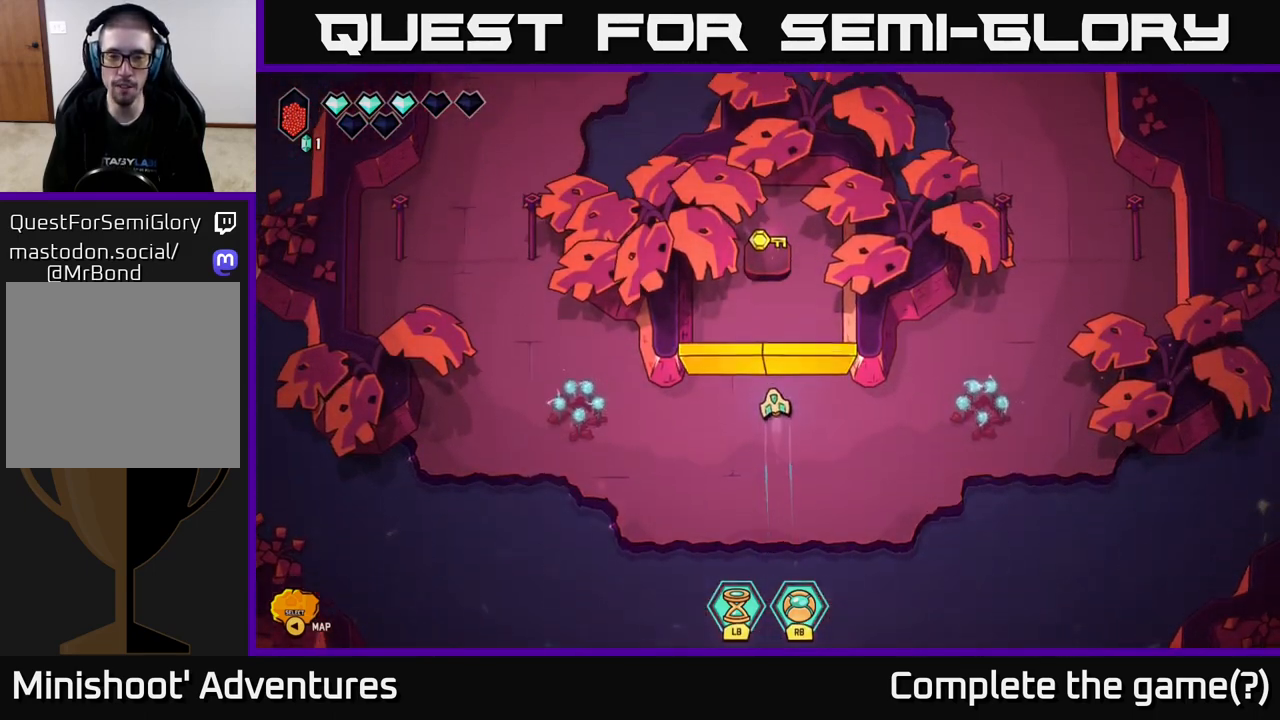
{"buttons": [], "left_stick": "left", "right_stick": "left", "events": [[100, "left_stick", "down"], [183, "right_stick", "left"], [267, "left_stick", "left"]]}
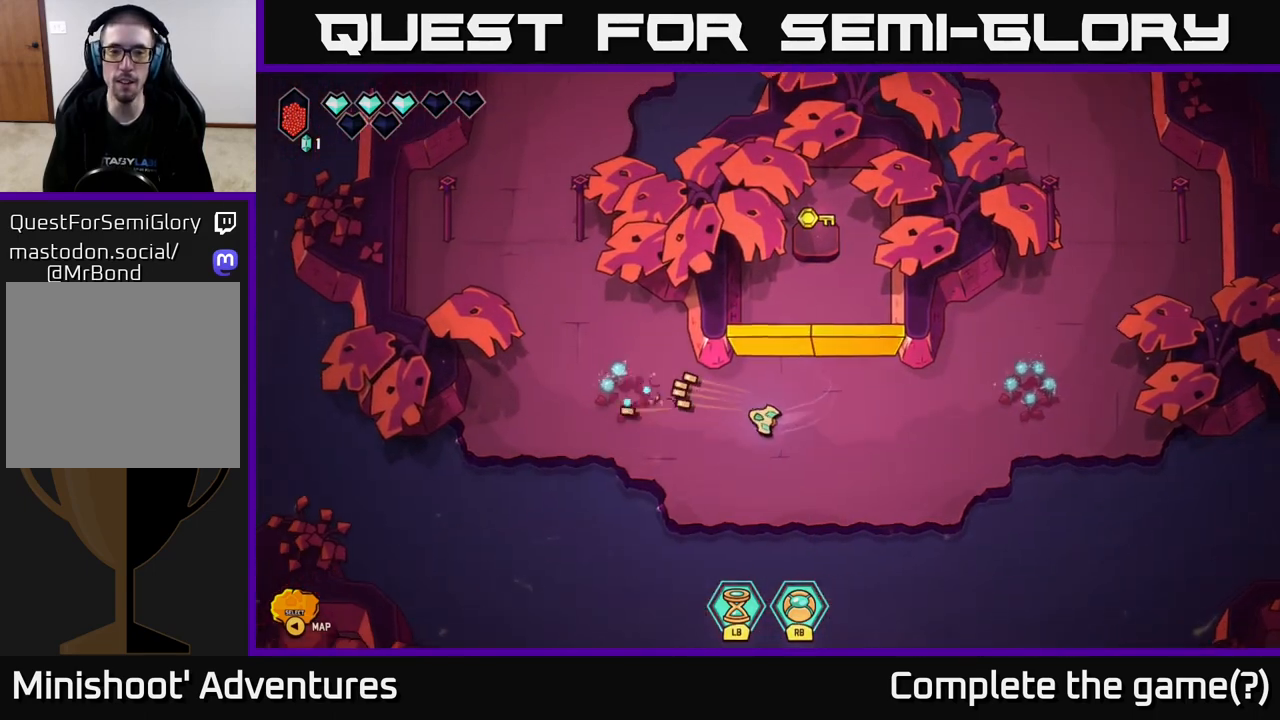
{"buttons": [], "left_stick": "up-left", "right_stick": "center", "events": [[17, "right_stick", "up-left"], [300, "right_stick", "center"], [333, "left_stick", "up-left"]]}
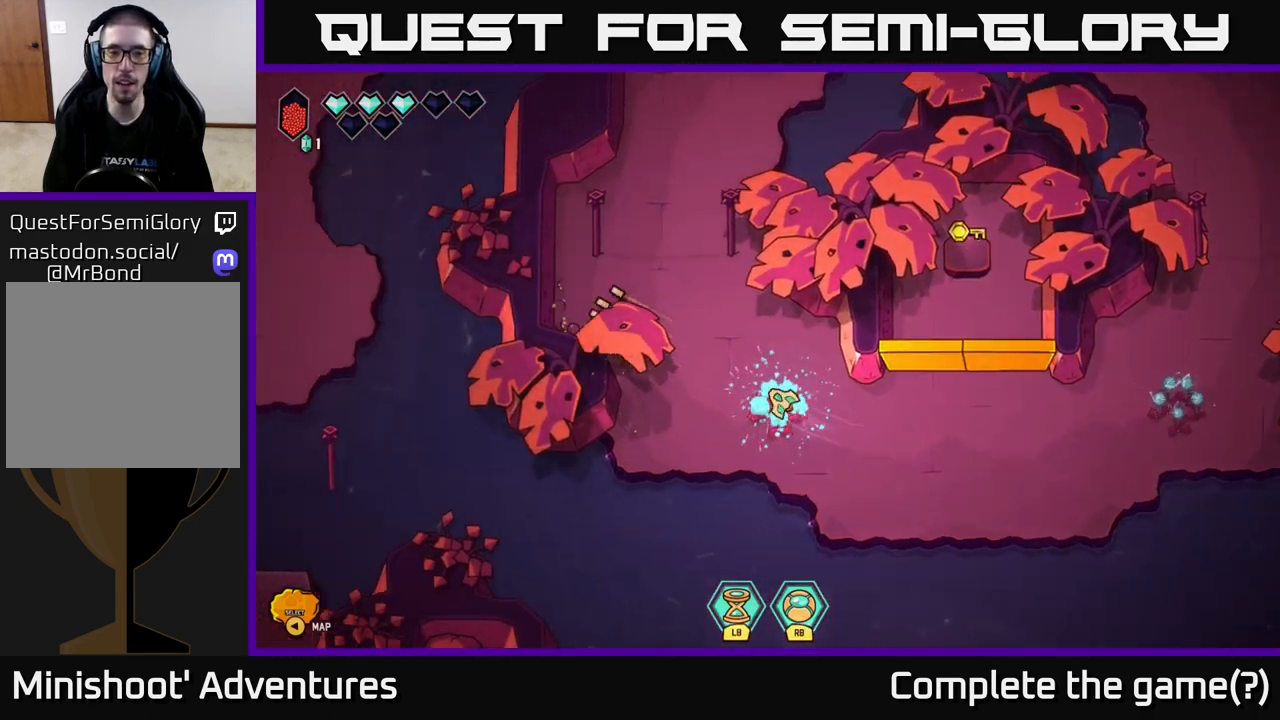
{"buttons": ["L2"], "left_stick": "down-right", "right_stick": "center", "events": [[233, "left_stick", "up-right"], [317, "left_stick", "down-right"], [467, "L2", "down"]]}
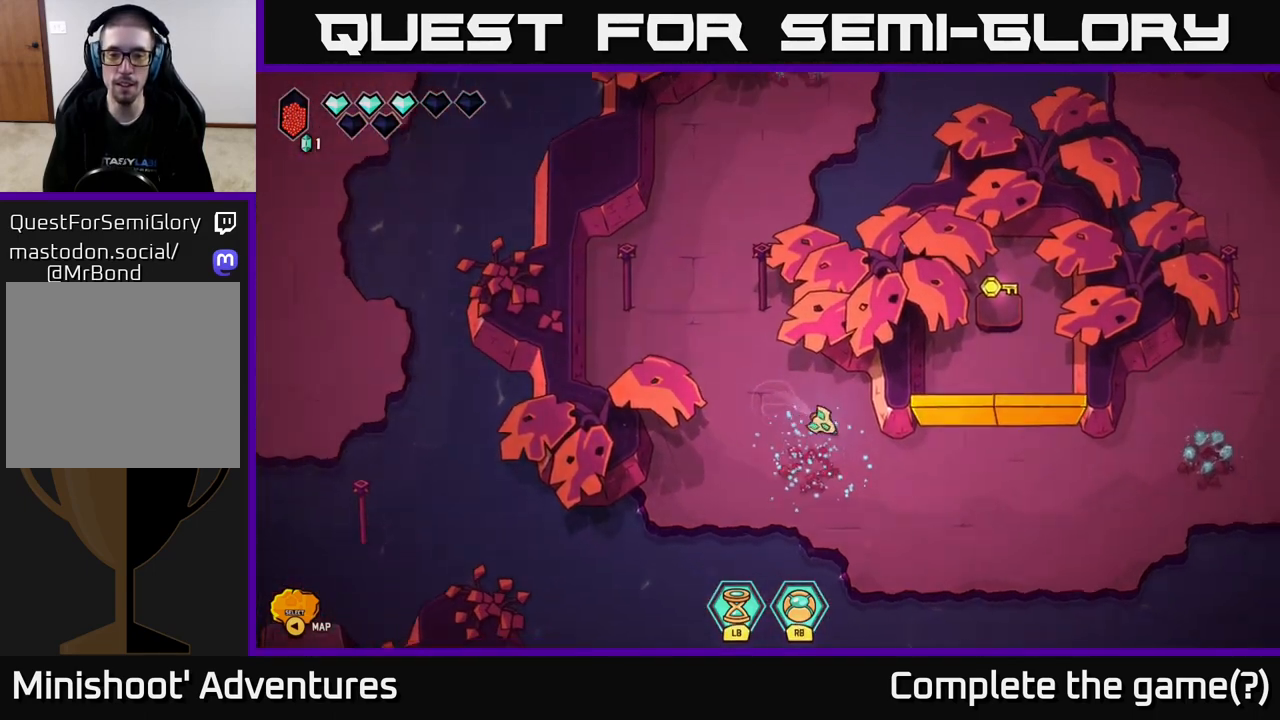
{"buttons": ["L2"], "left_stick": "right", "right_stick": "center", "events": [[17, "left_stick", "right"]]}